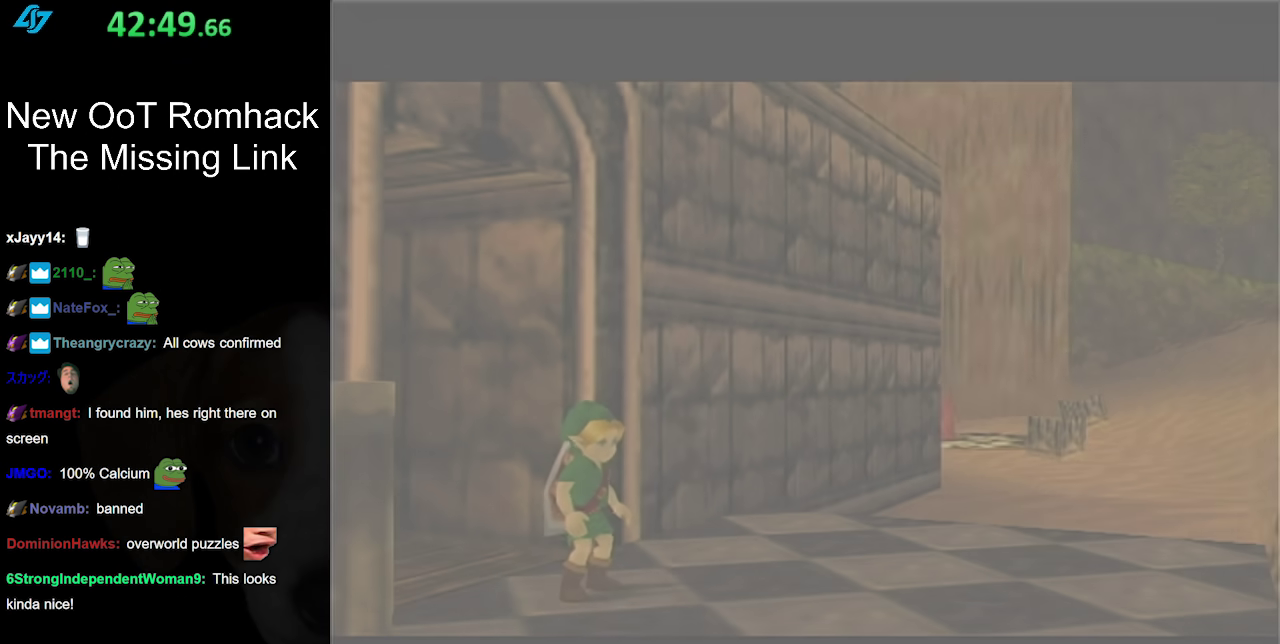
Gameplay with a controller (Nintendo layout); each line is a JSON object with the inputs held at the frame after it. "events" lists button and stick changes between this image and that frame as [ms after this image, input, new state], when the widget could be followed in between. Not read: L3 R3.
{"buttons": [], "left_stick": "up-right", "right_stick": "center", "events": [[333, "left_stick", "up-right"]]}
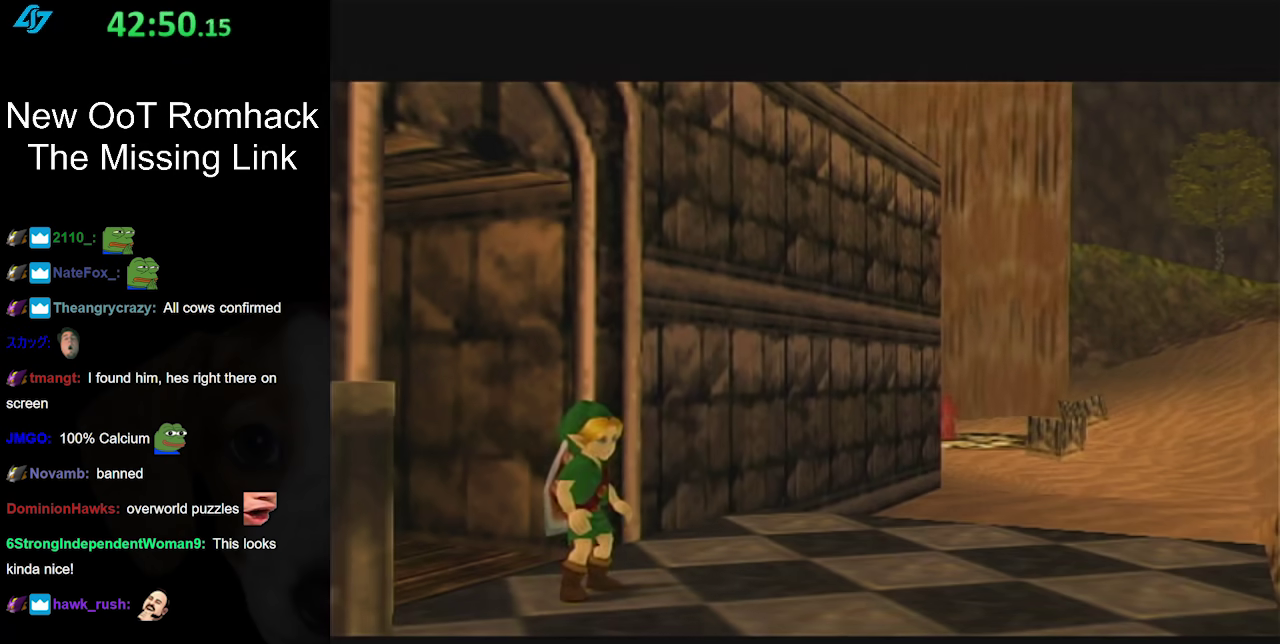
{"buttons": ["A", "L1"], "left_stick": "up-right", "right_stick": "center", "events": [[367, "A", "down"], [417, "L1", "down"]]}
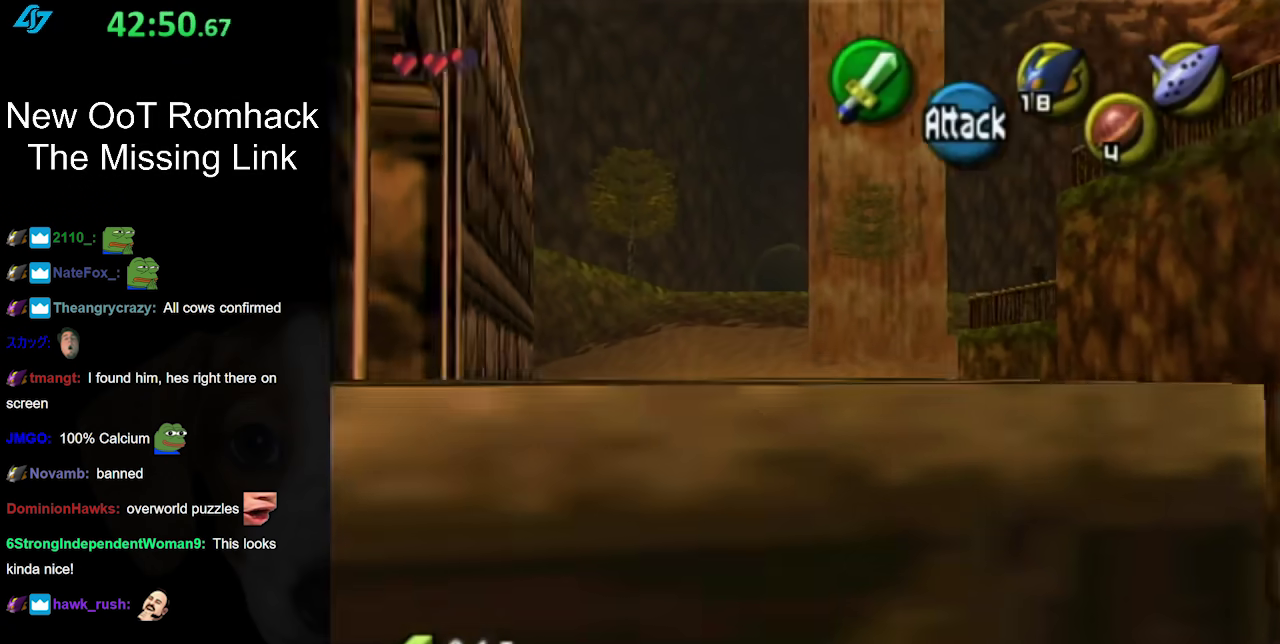
{"buttons": [], "left_stick": "up", "right_stick": "center", "events": [[17, "A", "up"], [83, "left_stick", "up"], [167, "L1", "up"]]}
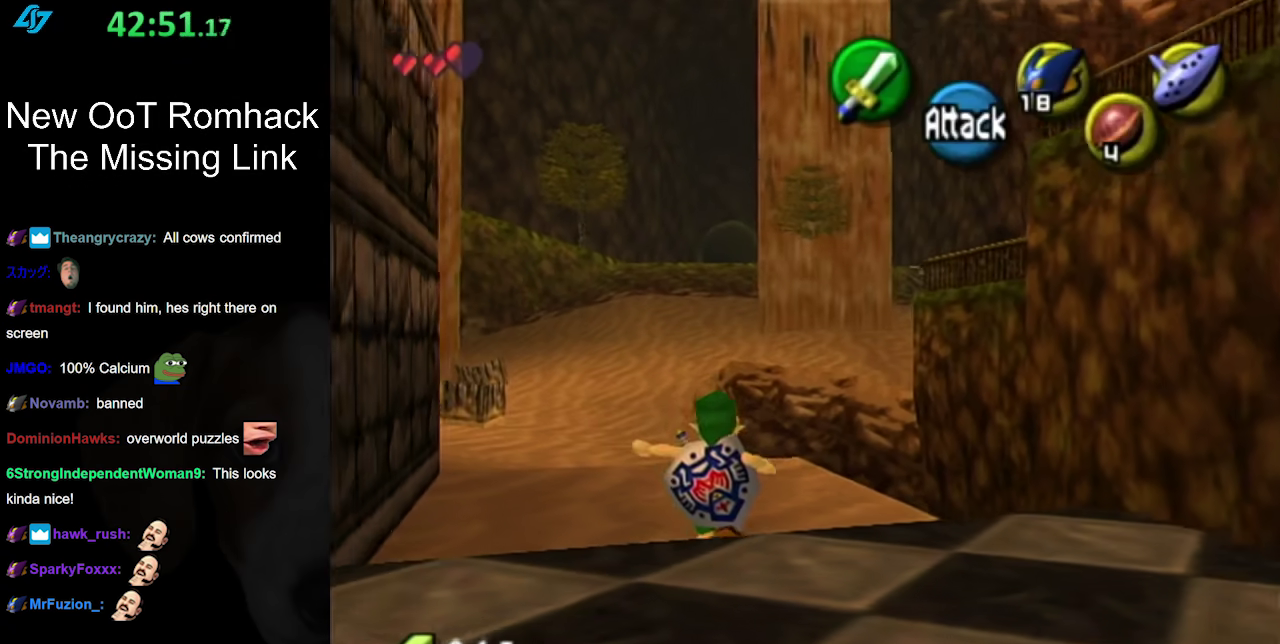
{"buttons": [], "left_stick": "up-left", "right_stick": "center", "events": [[400, "left_stick", "up-left"]]}
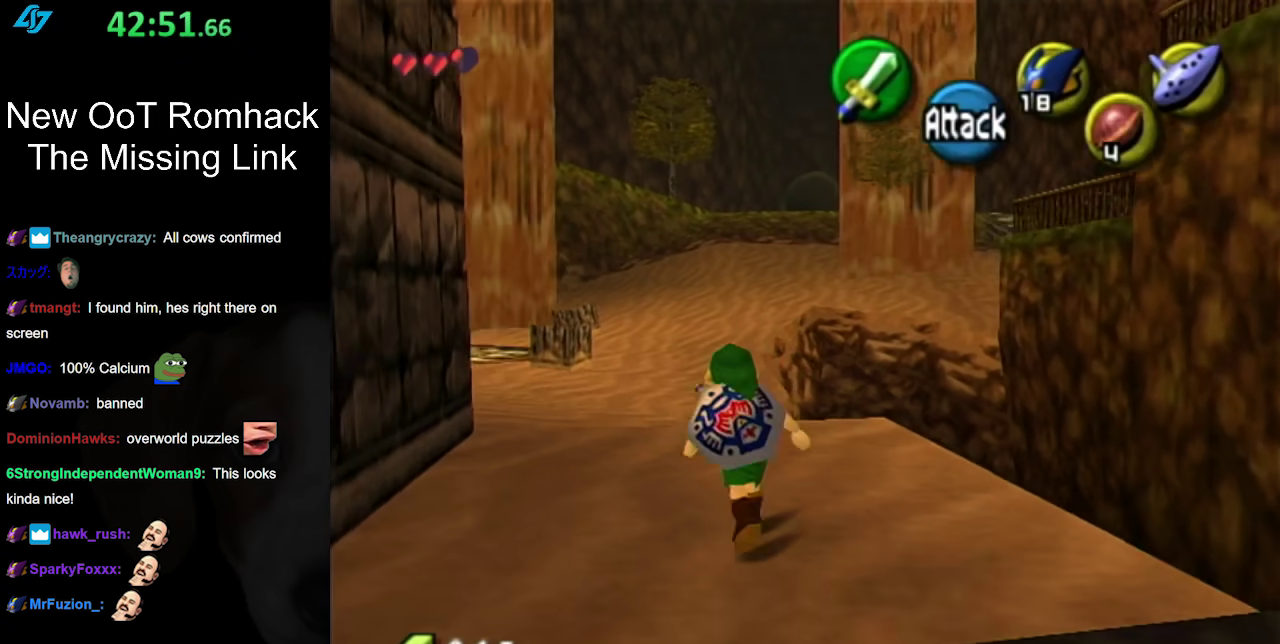
{"buttons": [], "left_stick": "up", "right_stick": "center", "events": [[150, "left_stick", "up"]]}
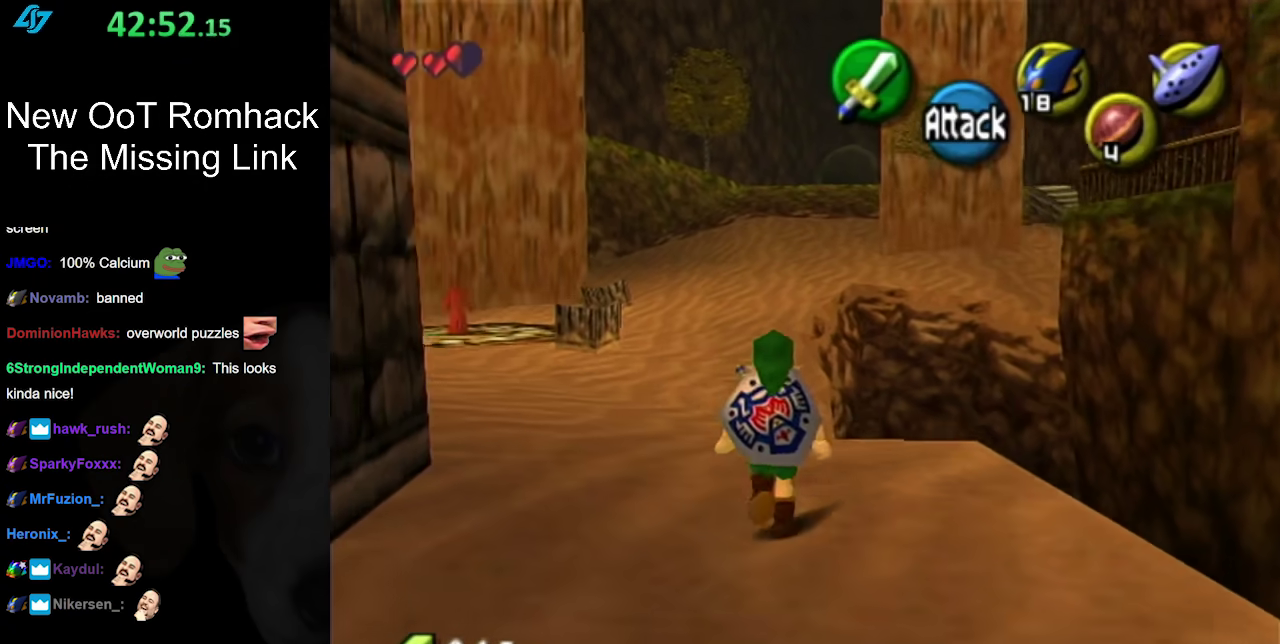
{"buttons": ["L1"], "left_stick": "down", "right_stick": "center", "events": [[17, "L1", "down"], [17, "left_stick", "center"], [167, "L1", "up"], [200, "left_stick", "down"], [300, "L1", "down"]]}
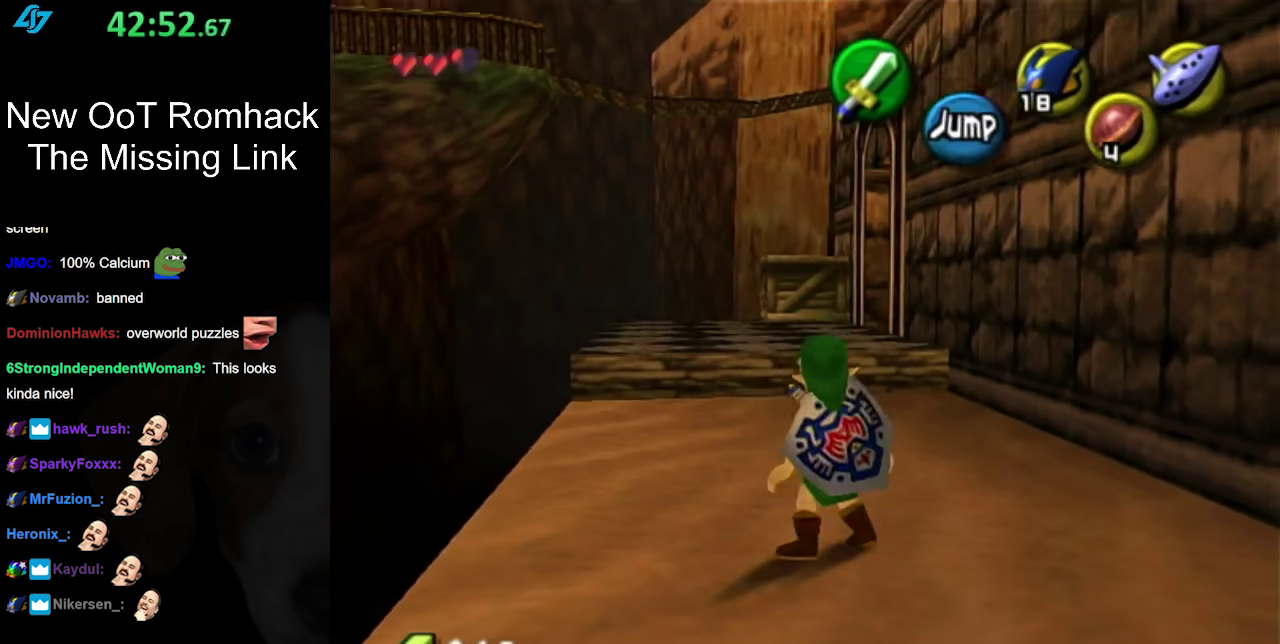
{"buttons": ["L1"], "left_stick": "down", "right_stick": "center", "events": [[267, "left_stick", "center"], [333, "left_stick", "down"]]}
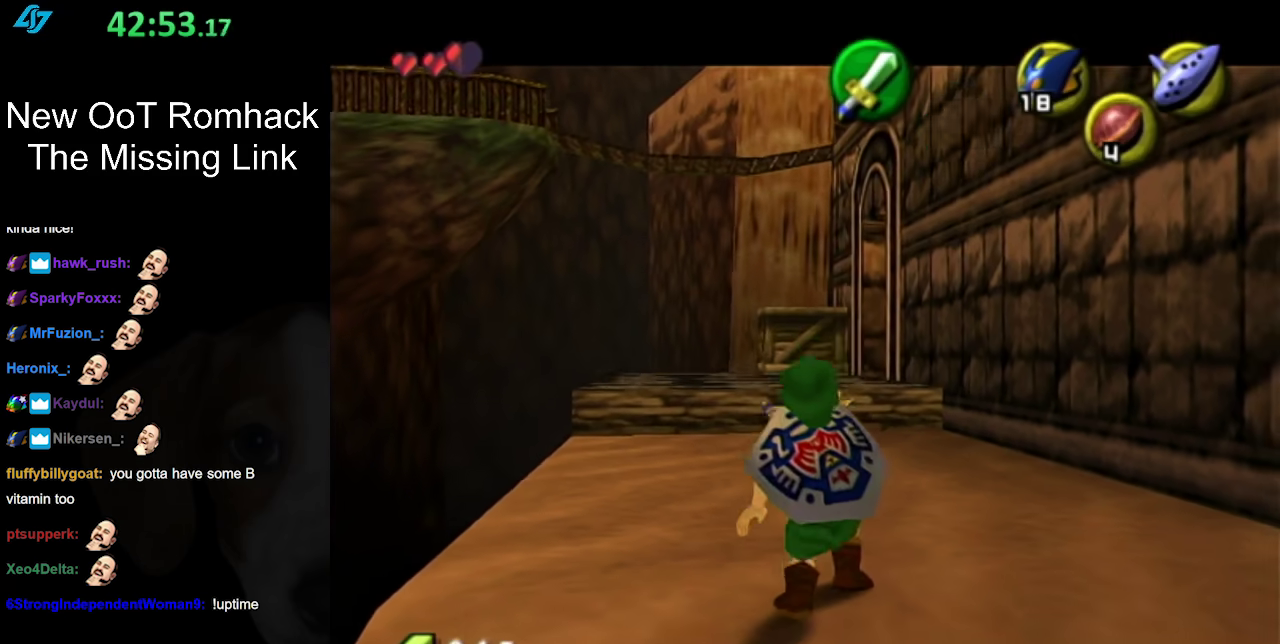
{"buttons": ["L1"], "left_stick": "down", "right_stick": "center", "events": []}
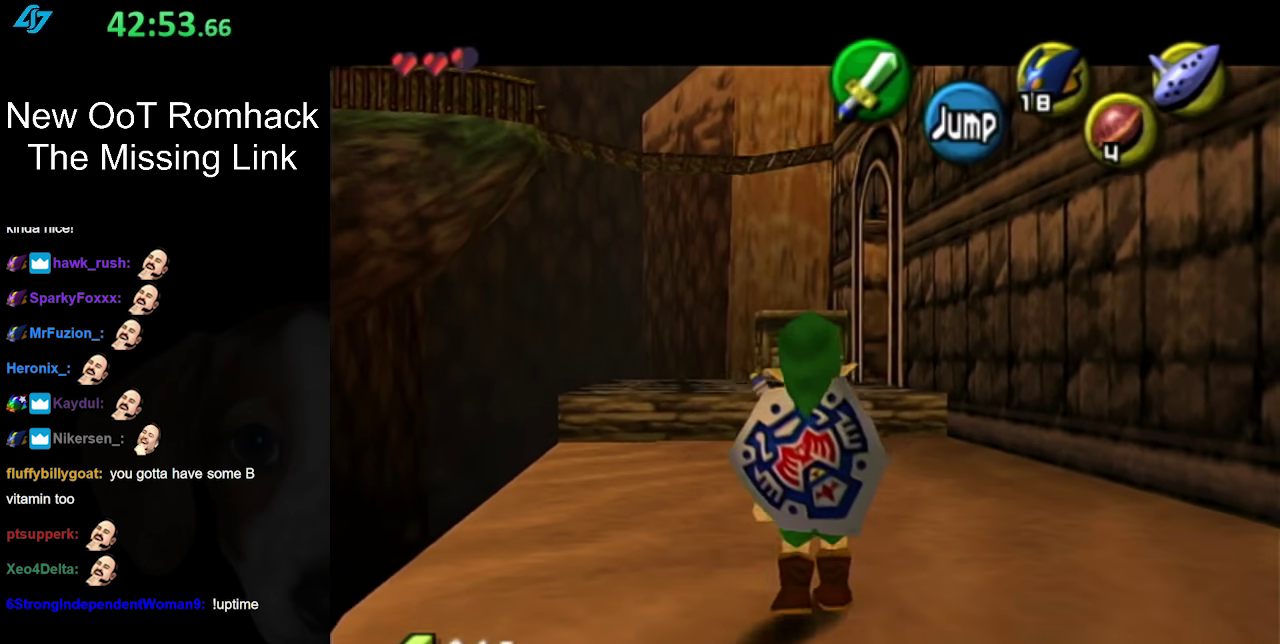
{"buttons": ["L1"], "left_stick": "down", "right_stick": "center", "events": []}
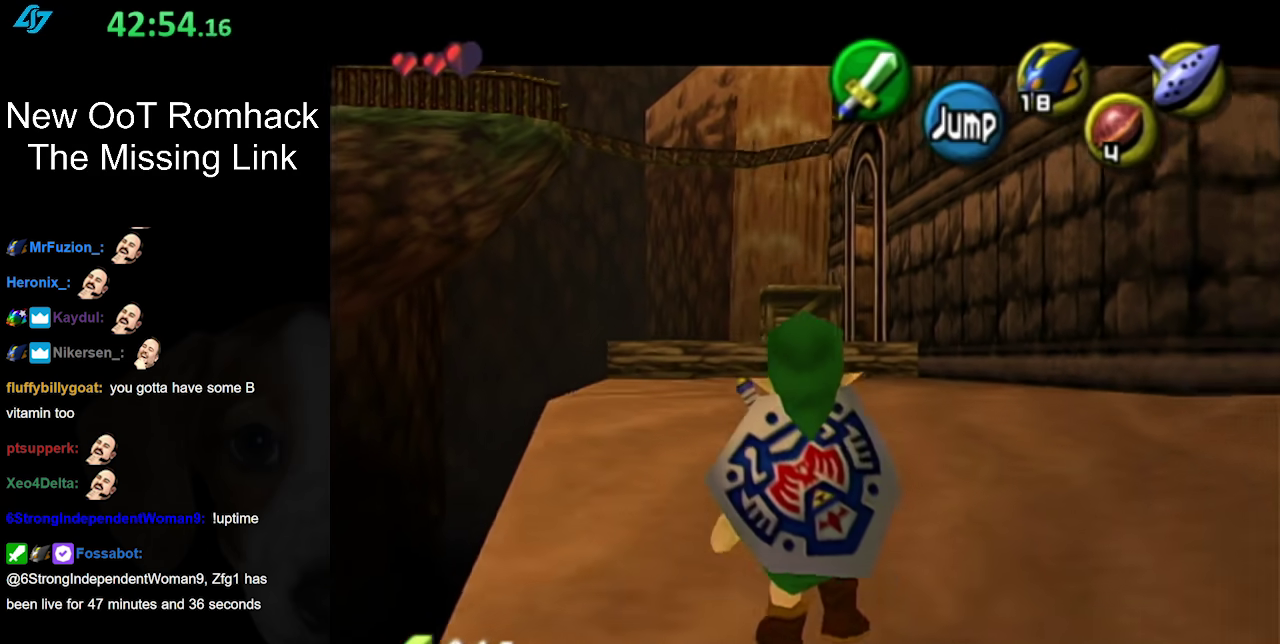
{"buttons": ["L1"], "left_stick": "down", "right_stick": "center", "events": []}
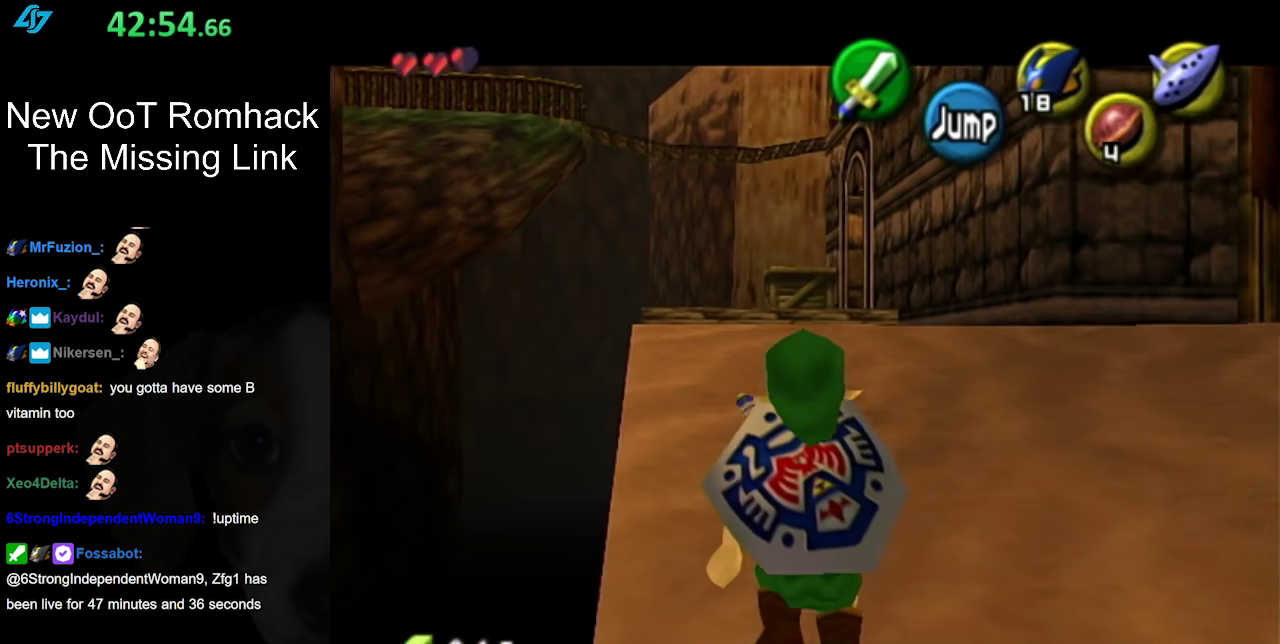
{"buttons": ["L1"], "left_stick": "down", "right_stick": "center", "events": []}
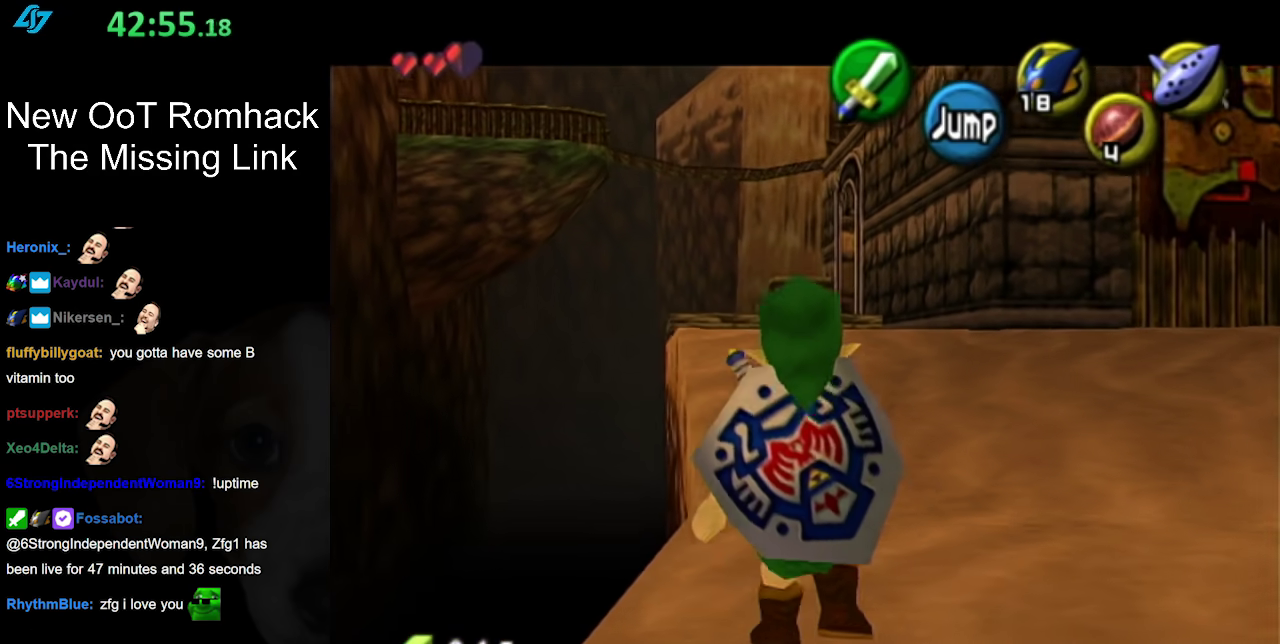
{"buttons": ["L1"], "left_stick": "down", "right_stick": "center", "events": []}
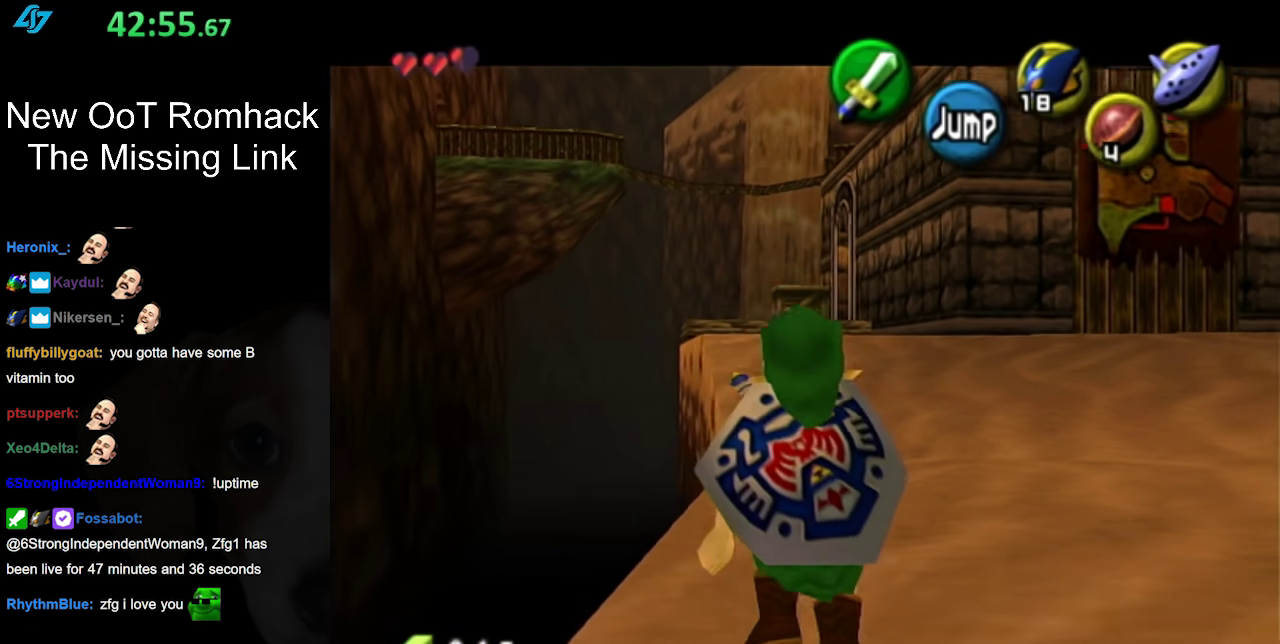
{"buttons": ["L1"], "left_stick": "down", "right_stick": "center", "events": []}
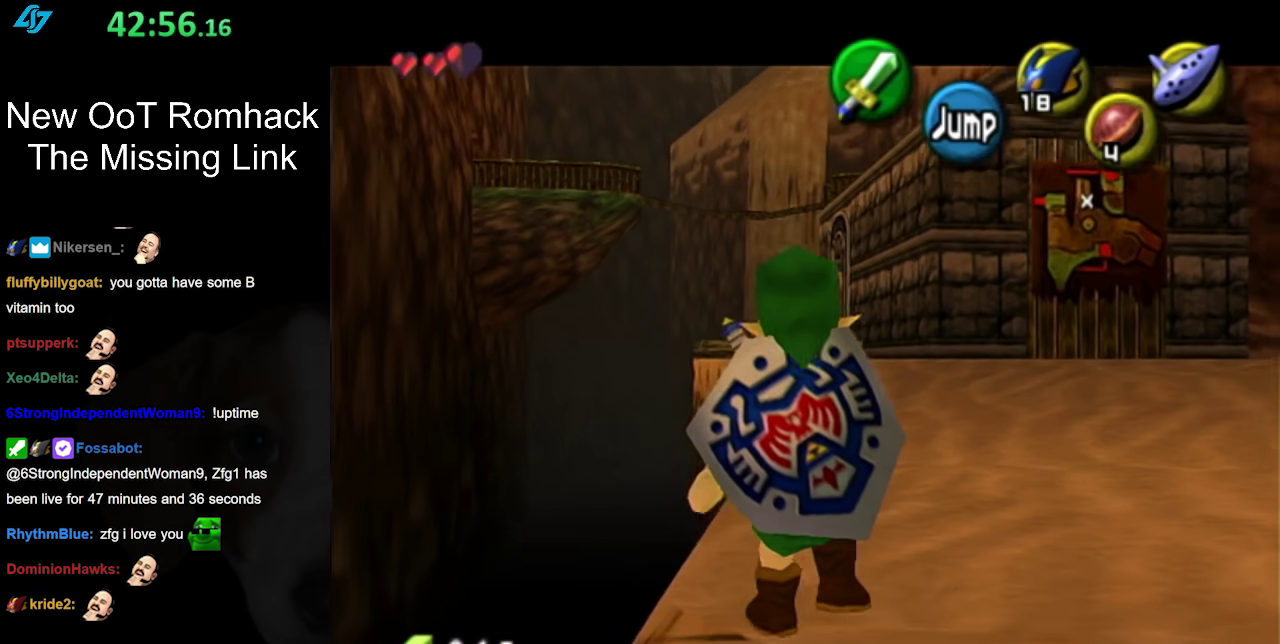
{"buttons": ["L1"], "left_stick": "down", "right_stick": "center", "events": []}
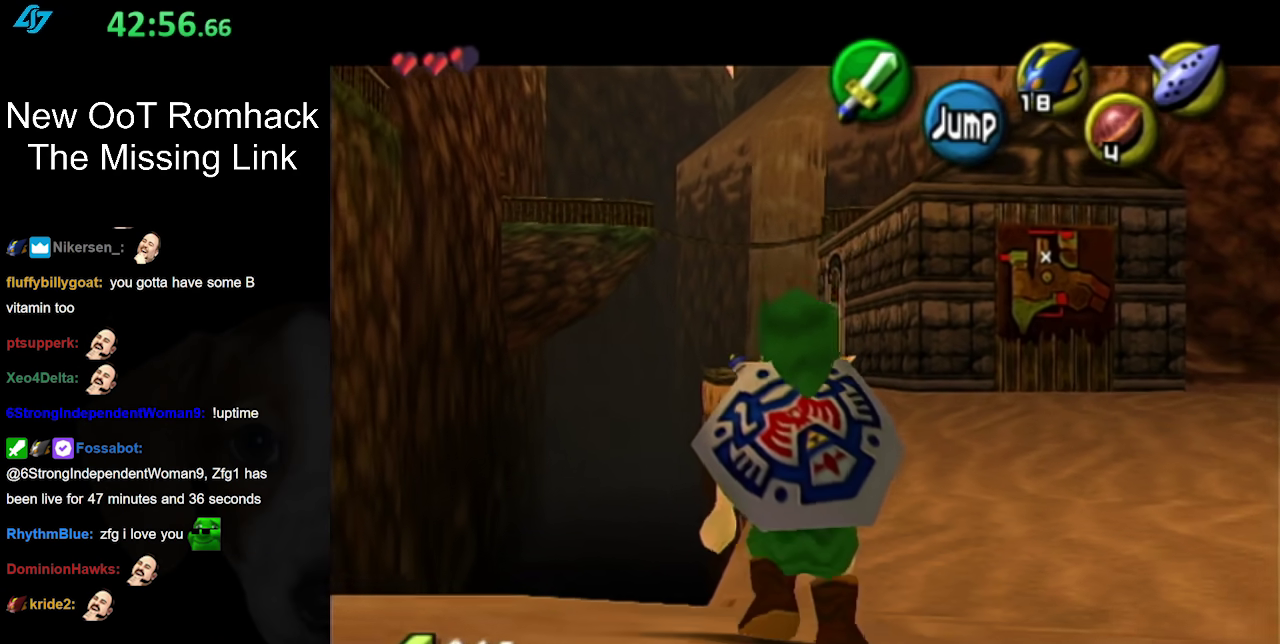
{"buttons": ["L1"], "left_stick": "down", "right_stick": "center", "events": []}
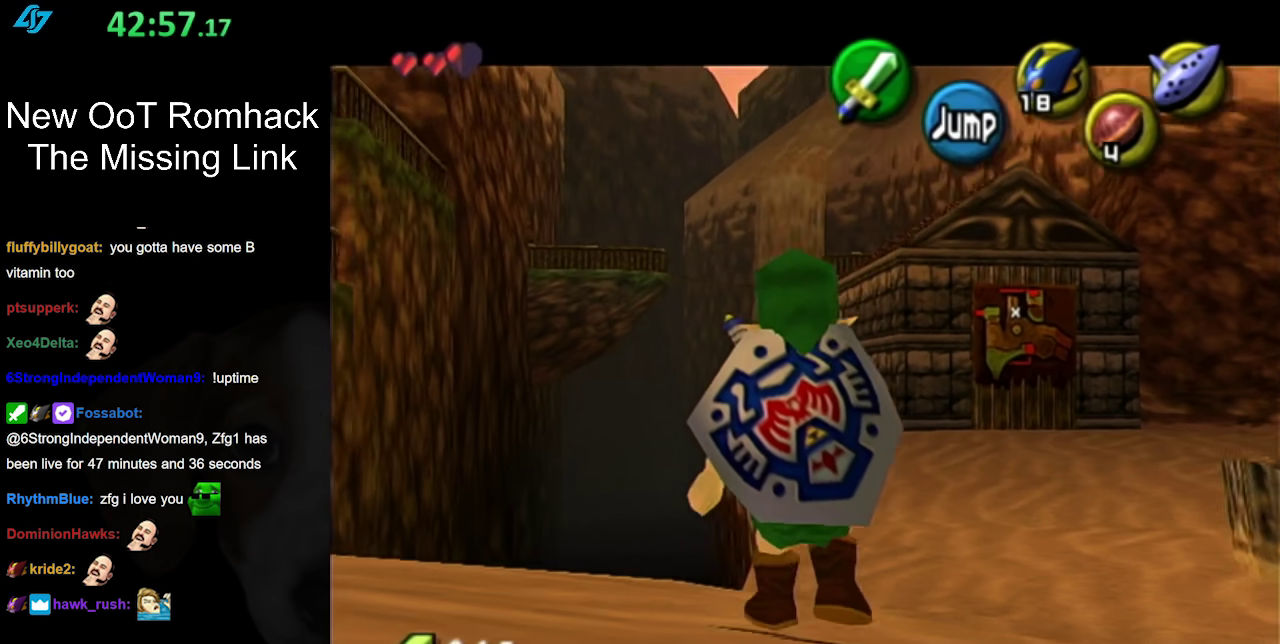
{"buttons": ["L1"], "left_stick": "down", "right_stick": "center", "events": []}
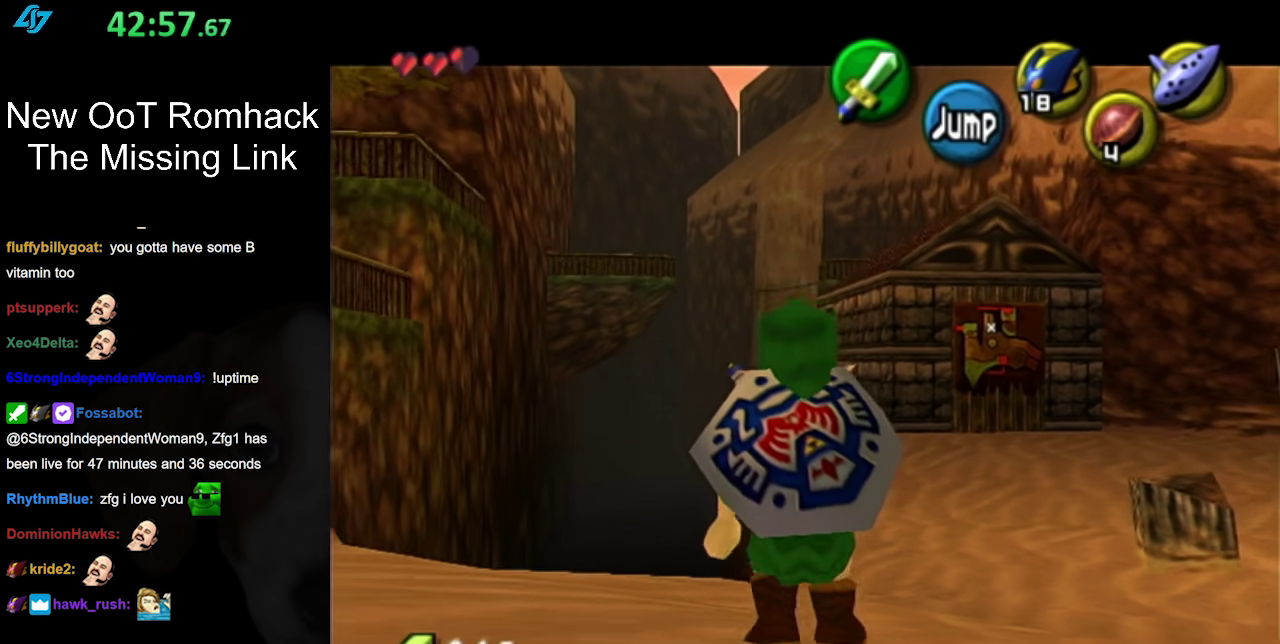
{"buttons": ["L1"], "left_stick": "down", "right_stick": "center", "events": []}
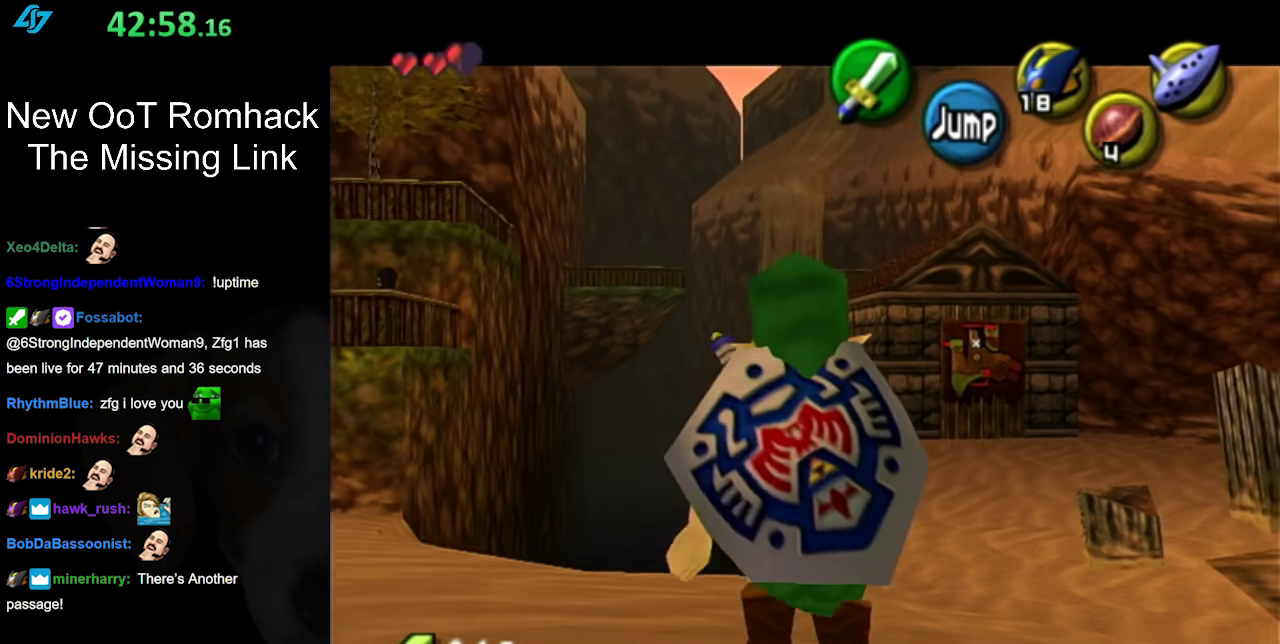
{"buttons": ["L1"], "left_stick": "down", "right_stick": "center", "events": []}
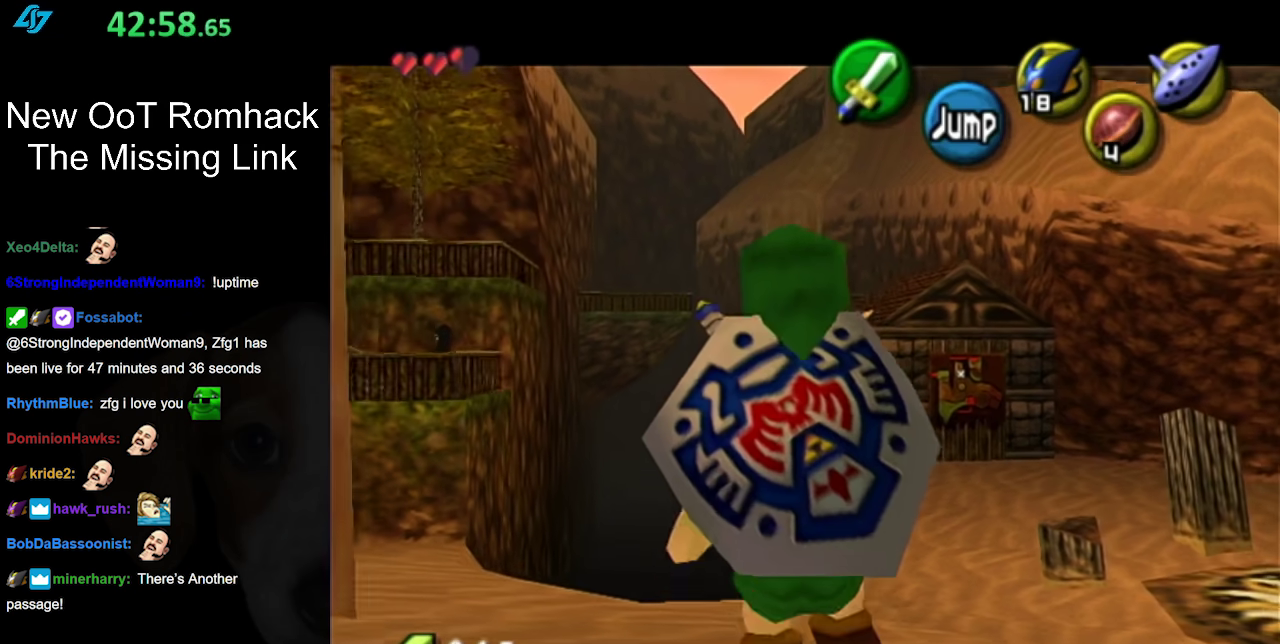
{"buttons": ["L1"], "left_stick": "down", "right_stick": "center", "events": []}
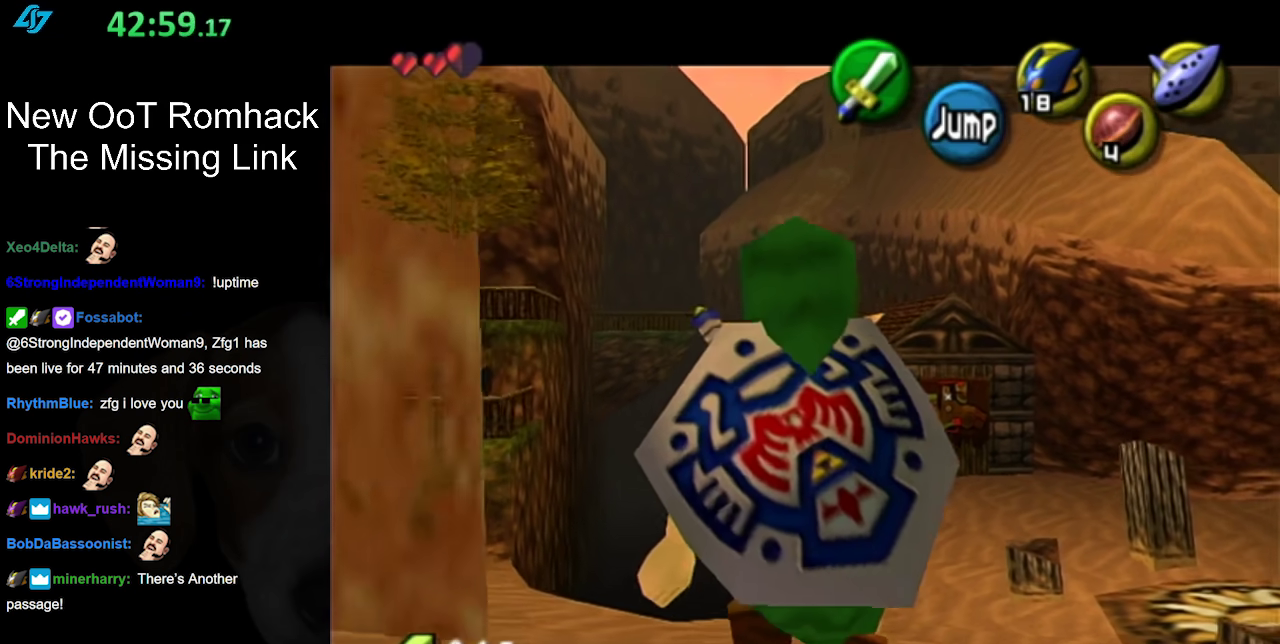
{"buttons": ["L1"], "left_stick": "down", "right_stick": "center", "events": []}
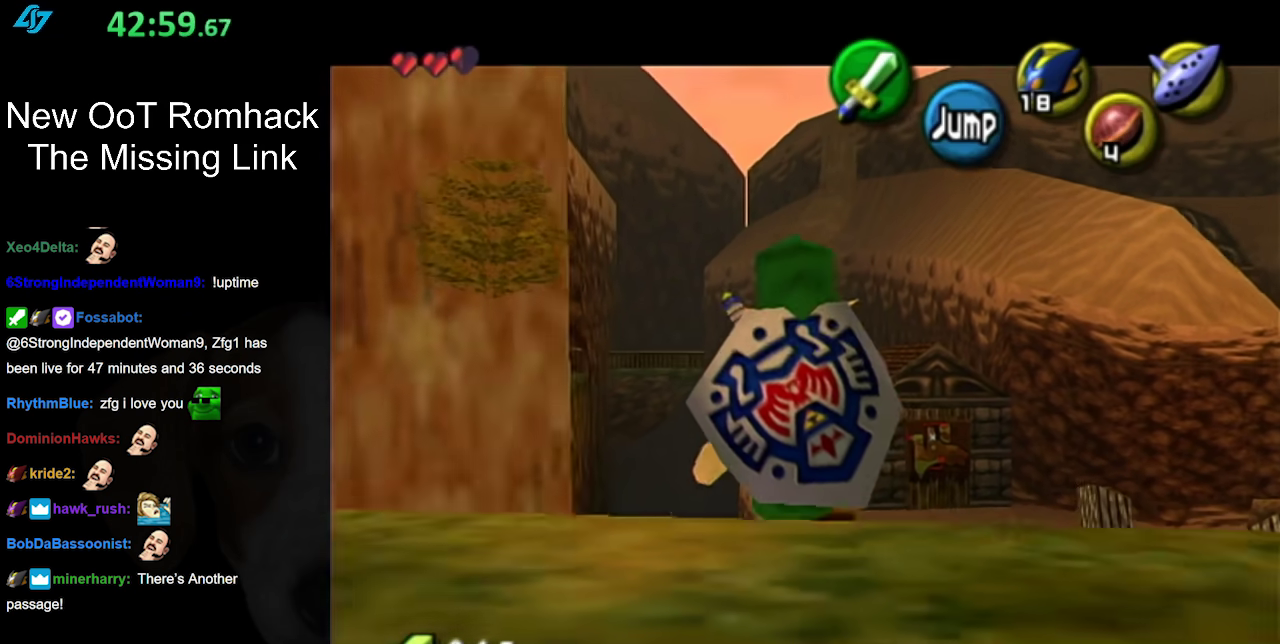
{"buttons": ["L1"], "left_stick": "down", "right_stick": "center", "events": []}
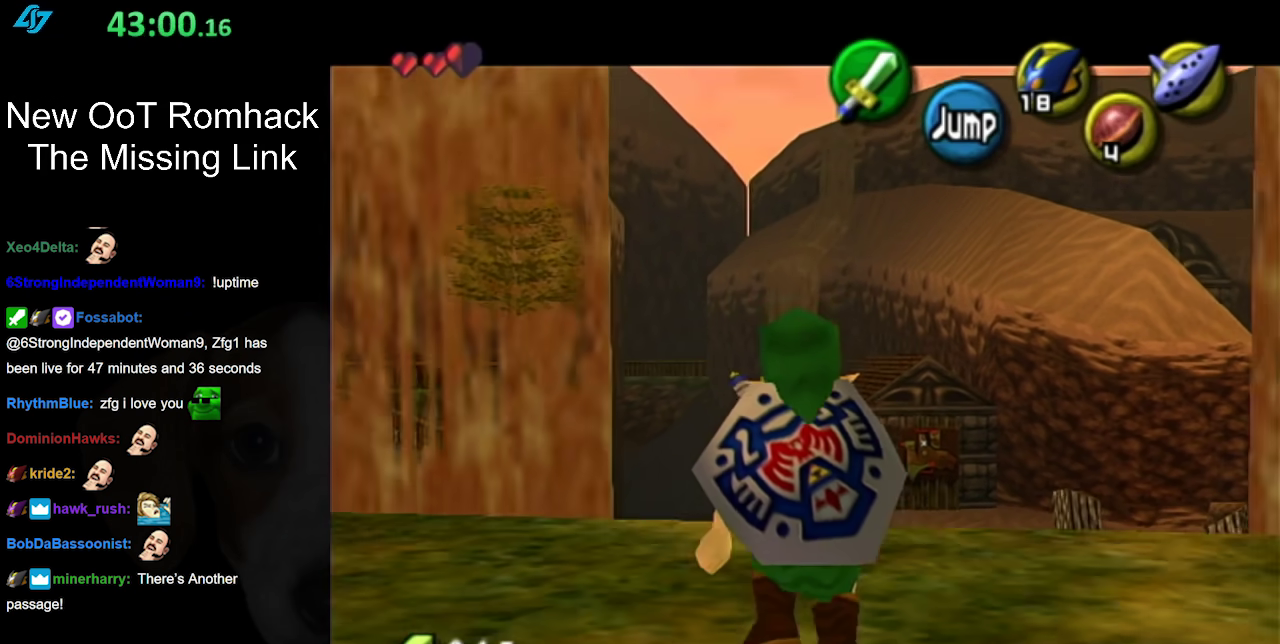
{"buttons": ["L1"], "left_stick": "down", "right_stick": "center", "events": []}
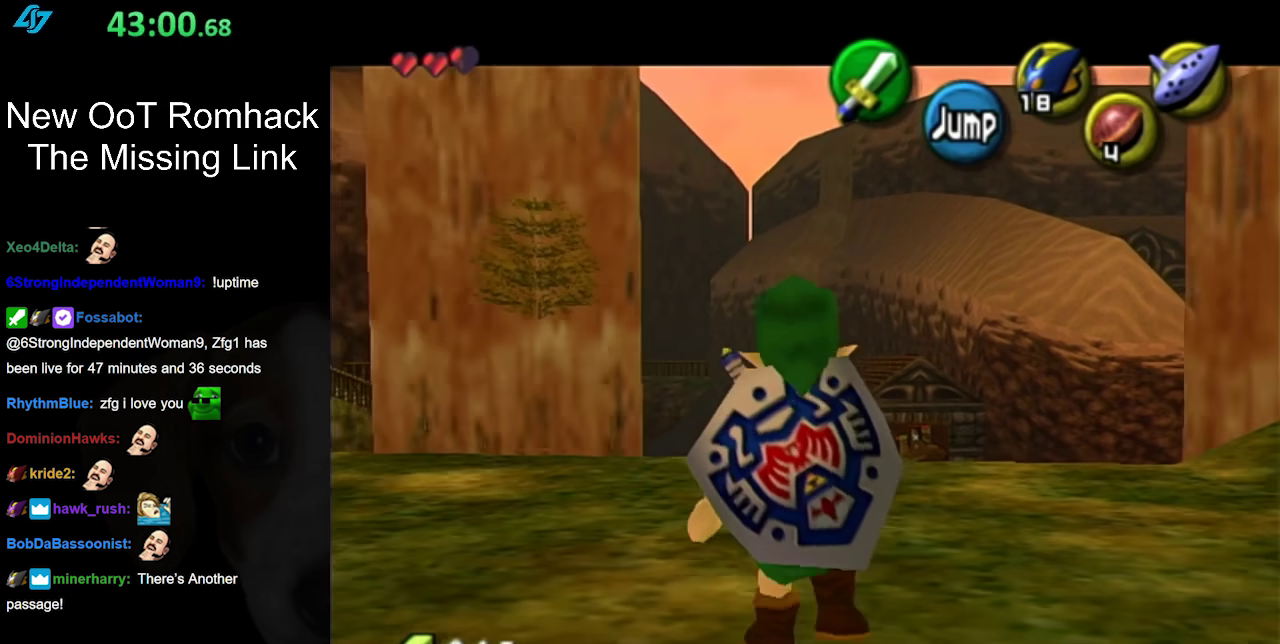
{"buttons": ["L1"], "left_stick": "down", "right_stick": "center", "events": []}
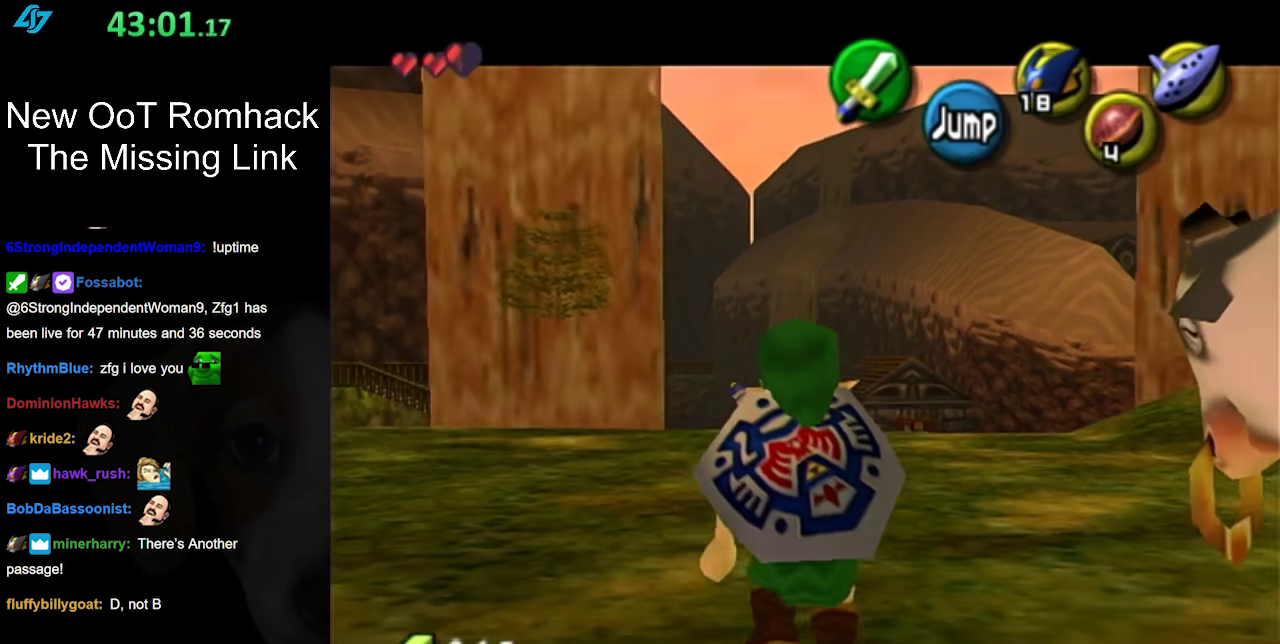
{"buttons": ["L1"], "left_stick": "down", "right_stick": "center", "events": []}
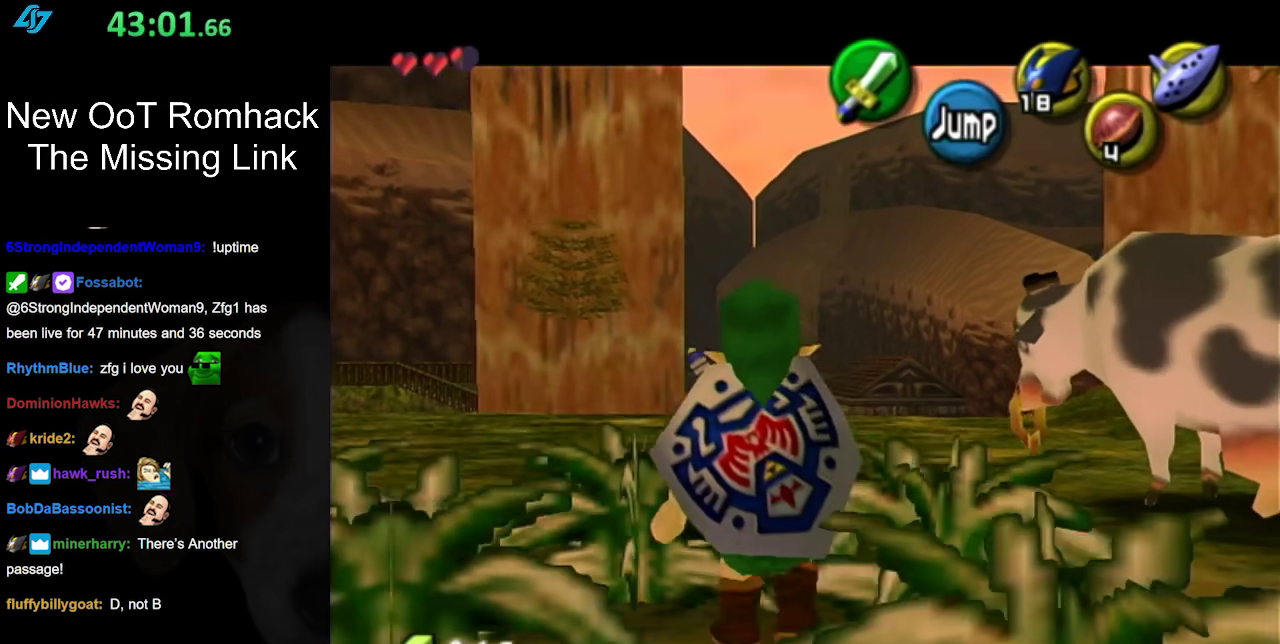
{"buttons": ["L1"], "left_stick": "down", "right_stick": "center", "events": []}
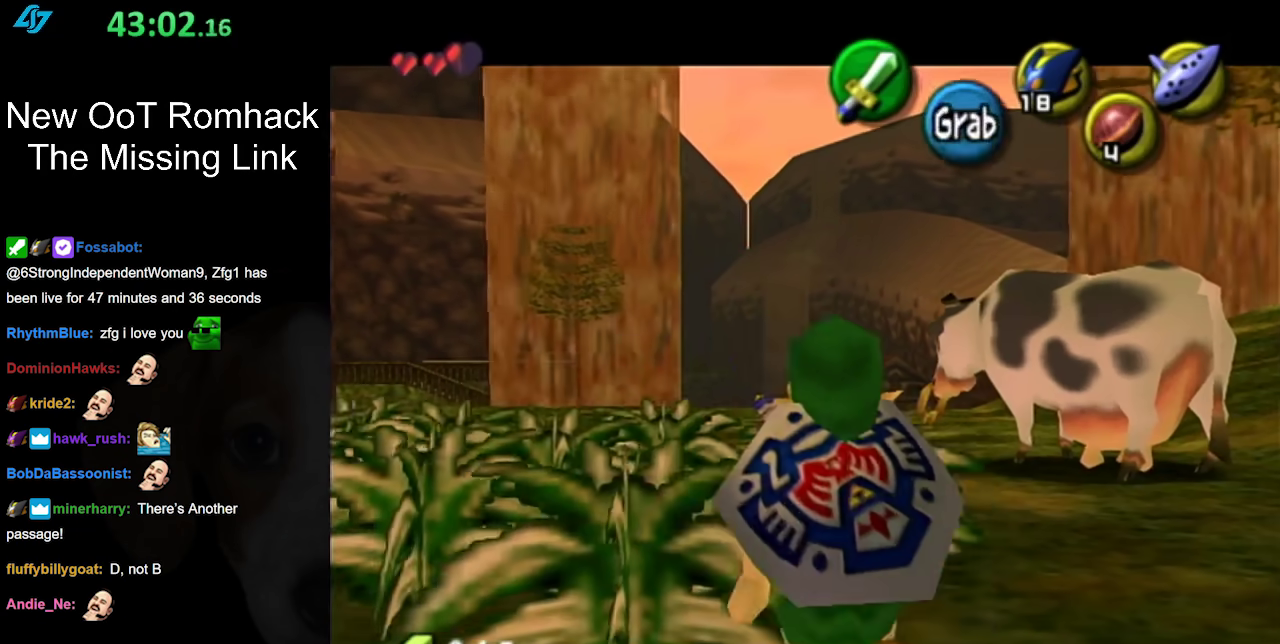
{"buttons": ["L1"], "left_stick": "down", "right_stick": "center", "events": []}
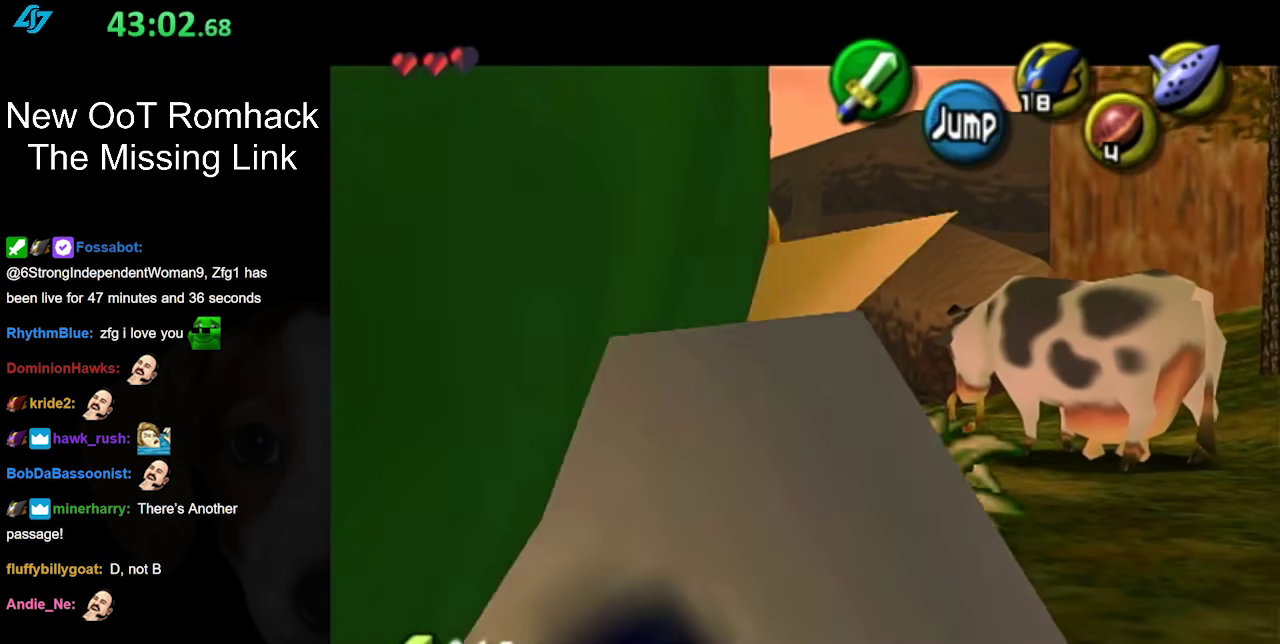
{"buttons": ["L1"], "left_stick": "down", "right_stick": "center", "events": []}
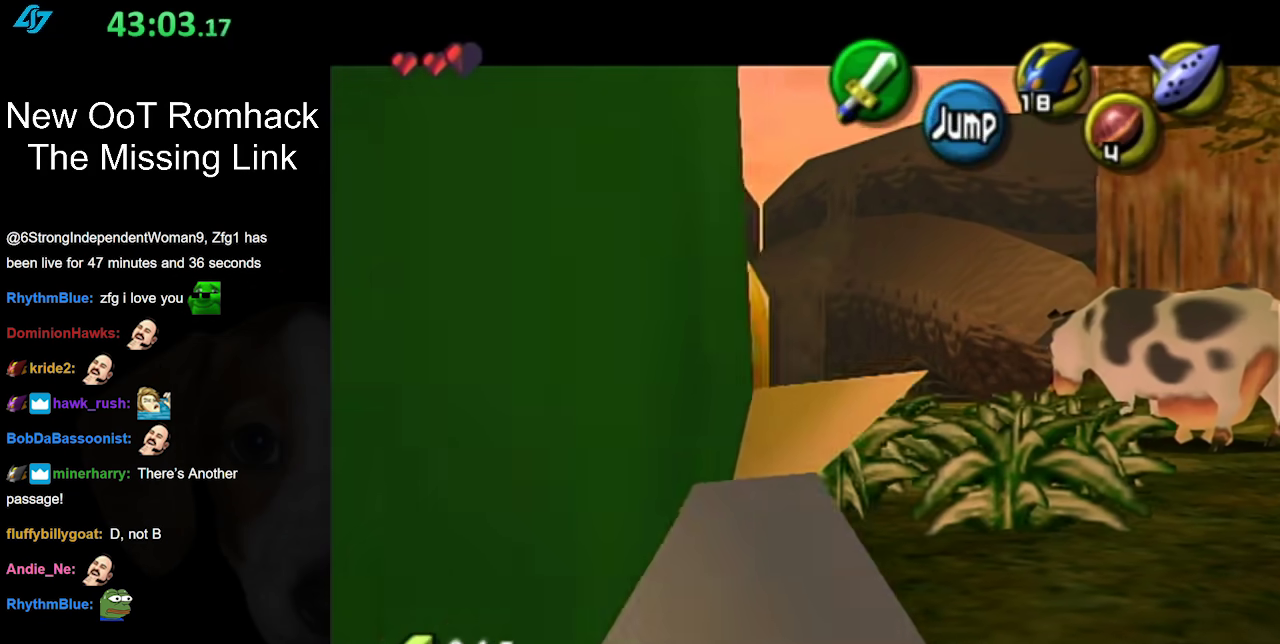
{"buttons": ["L1"], "left_stick": "down", "right_stick": "center", "events": []}
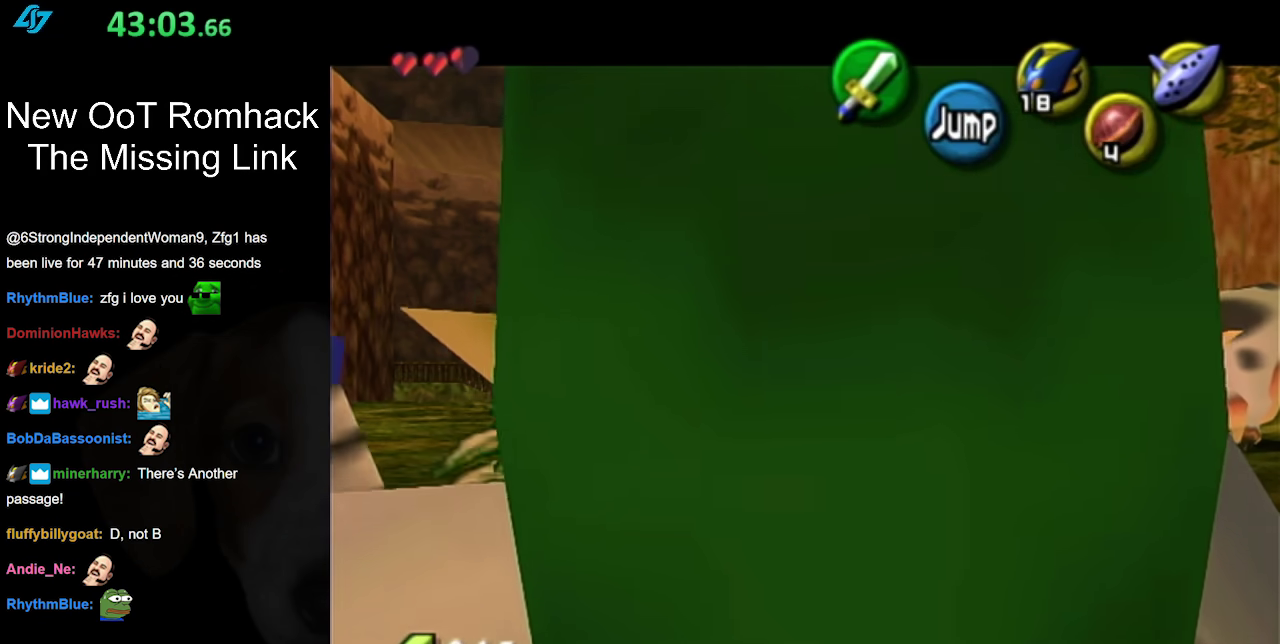
{"buttons": ["L1"], "left_stick": "down", "right_stick": "center", "events": [[183, "left_stick", "down-left"], [283, "left_stick", "left"], [317, "A", "down"], [433, "left_stick", "down-left"], [467, "A", "up"], [500, "left_stick", "down"]]}